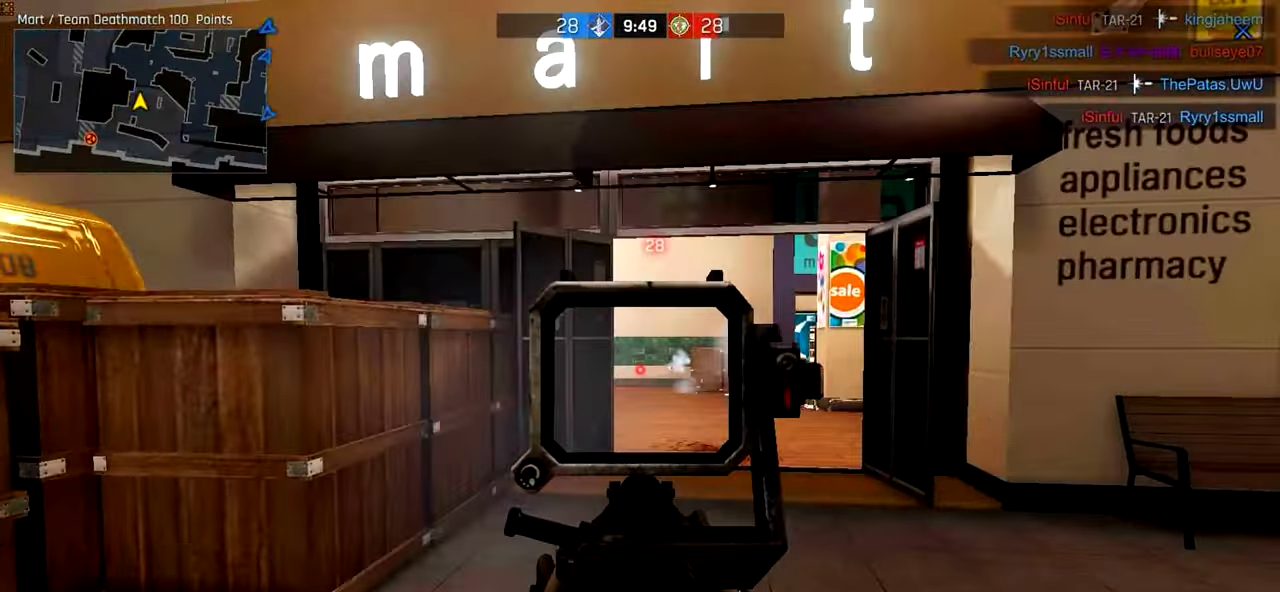
Gameplay with keyboard and mouse; each line is a JSON object with the keys and mouse buttons held at the frame after it. "events" lists presses ("down") and releases ("up") of "a", "ctrl", "d", "e", "f", "q", "r", "s", "shift", "space", "tab", "w", "mouse_left", "mouse_wheel", "mouse_right", "mouse_mb4" and "mouse_mb5" between this image and that frame as [ms after this image, input, new state], when the widget could be followed in between. "mouse_left", "mouse_wheel", "mouse_right", "mouse_mb4", "mouse_mb5" = the "left", "wheel", "right", "mb4", "mb5" buttons of the "mouse" list. No other keys are recorded. "wheel" means that the mouse wheel is clicked or scrolled. Not read: mouse_move.
{"keys": ["d"], "mouse": ["right"], "events": [[20, "ctrl", "up"], [60, "mouse_right", "down"], [60, "space", "up"], [320, "w", "up"]]}
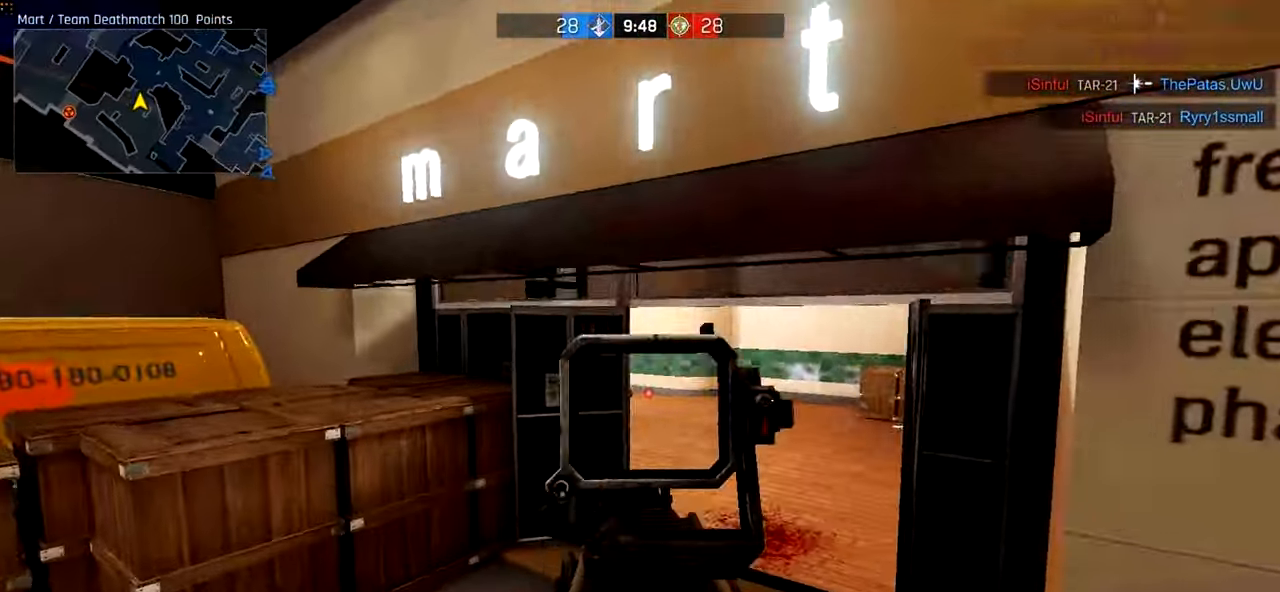
{"keys": ["a"], "mouse": ["right"], "events": [[260, "mouse_left", "down"], [500, "a", "down"], [500, "d", "up"], [500, "mouse_left", "up"]]}
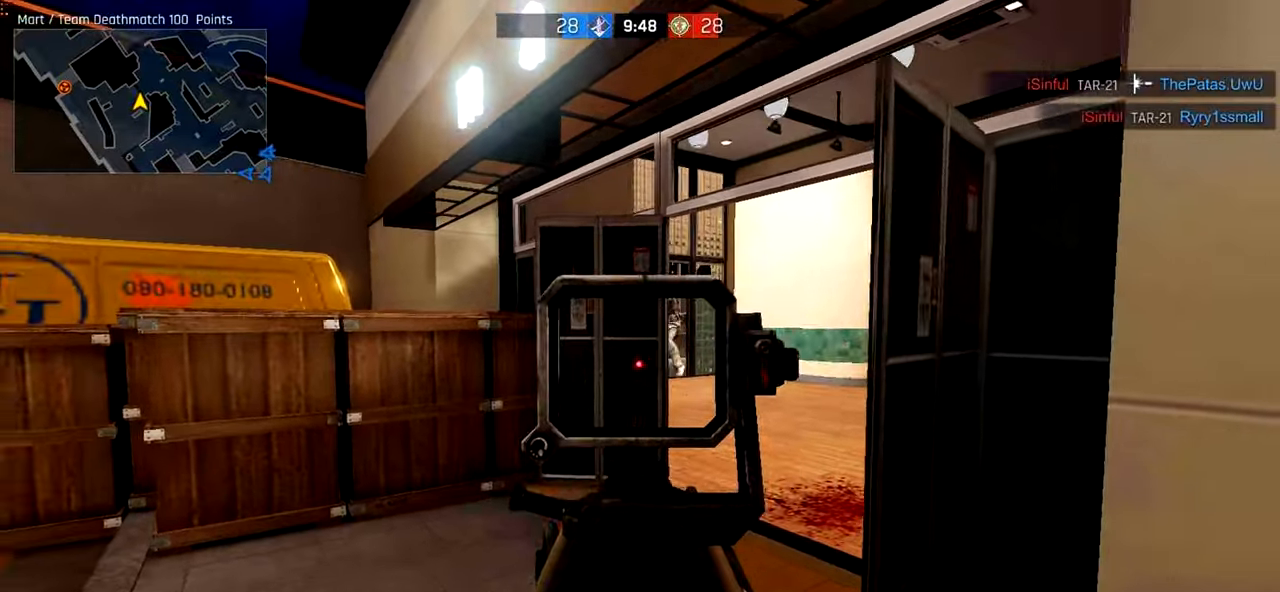
{"keys": [], "mouse": ["left", "right"], "events": [[20, "a", "up"], [160, "mouse_left", "down"]]}
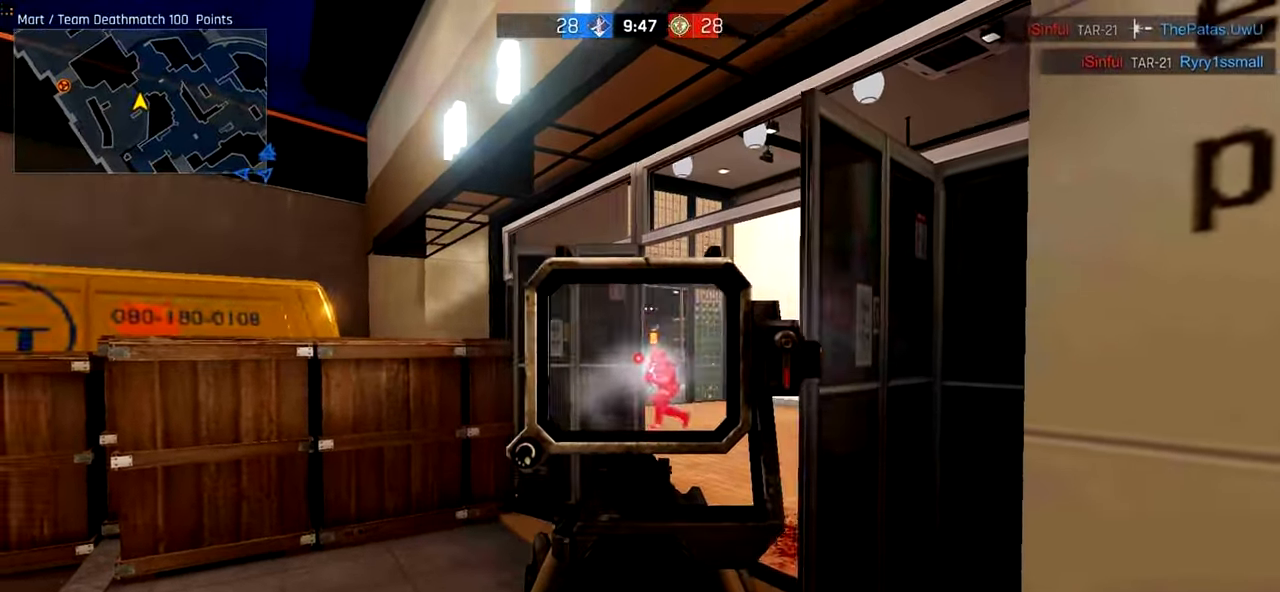
{"keys": ["a"], "mouse": ["left", "right"], "events": [[160, "a", "down"]]}
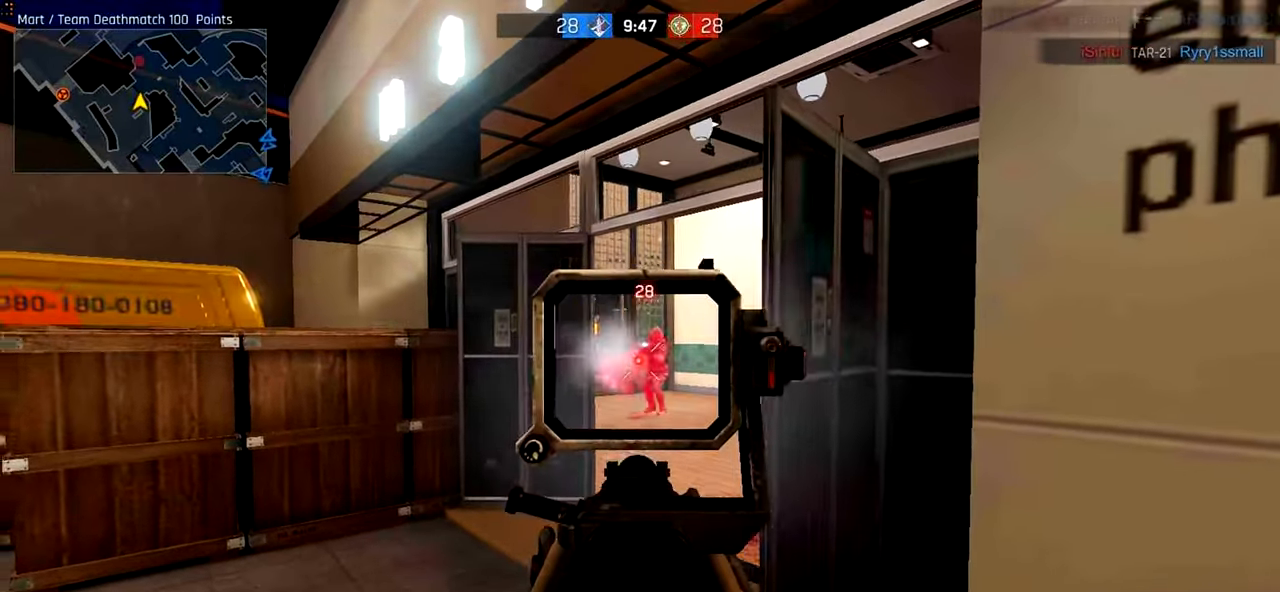
{"keys": ["a", "w"], "mouse": [], "events": [[300, "mouse_left", "up"], [300, "mouse_right", "up"], [320, "w", "down"]]}
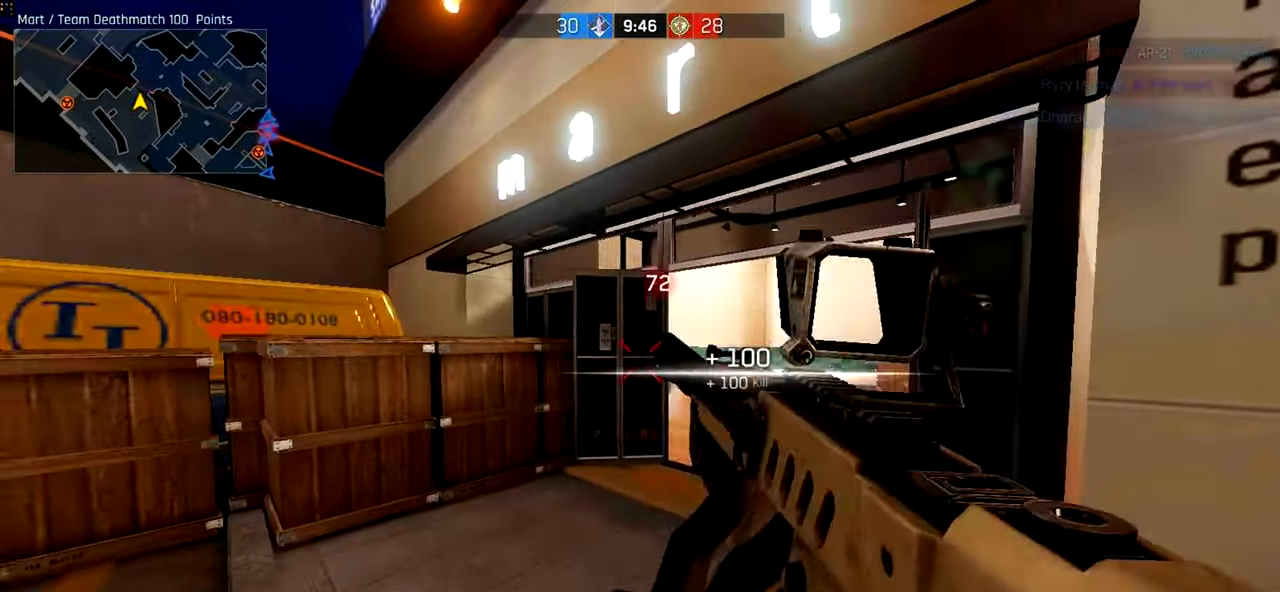
{"keys": ["d", "w"], "mouse": [], "events": [[120, "a", "up"], [160, "d", "down"]]}
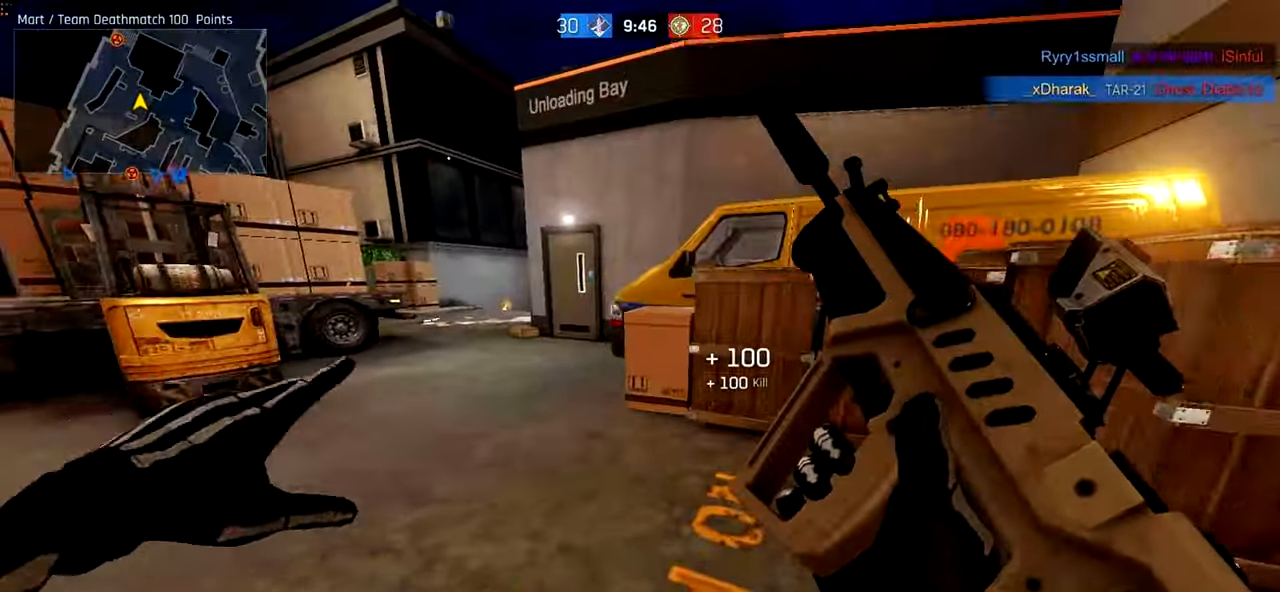
{"keys": ["a", "s"], "mouse": [], "events": [[60, "a", "down"], [60, "d", "up"], [220, "w", "up"], [360, "s", "down"]]}
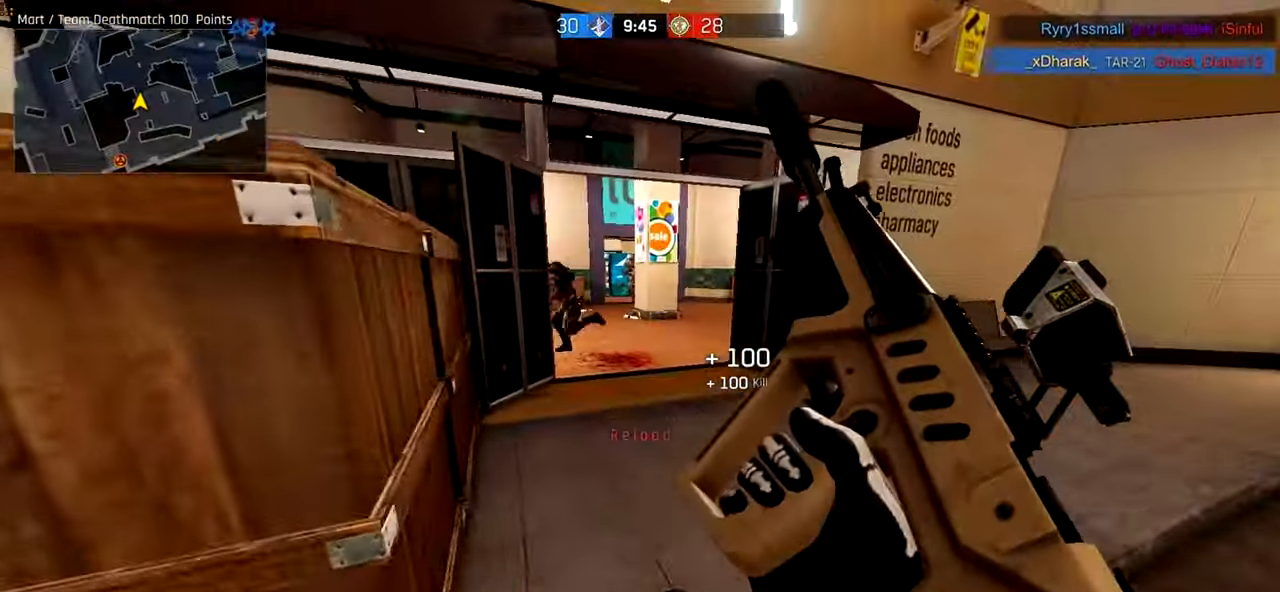
{"keys": ["d"], "mouse": [], "events": [[160, "s", "up"], [320, "d", "down"], [360, "a", "up"]]}
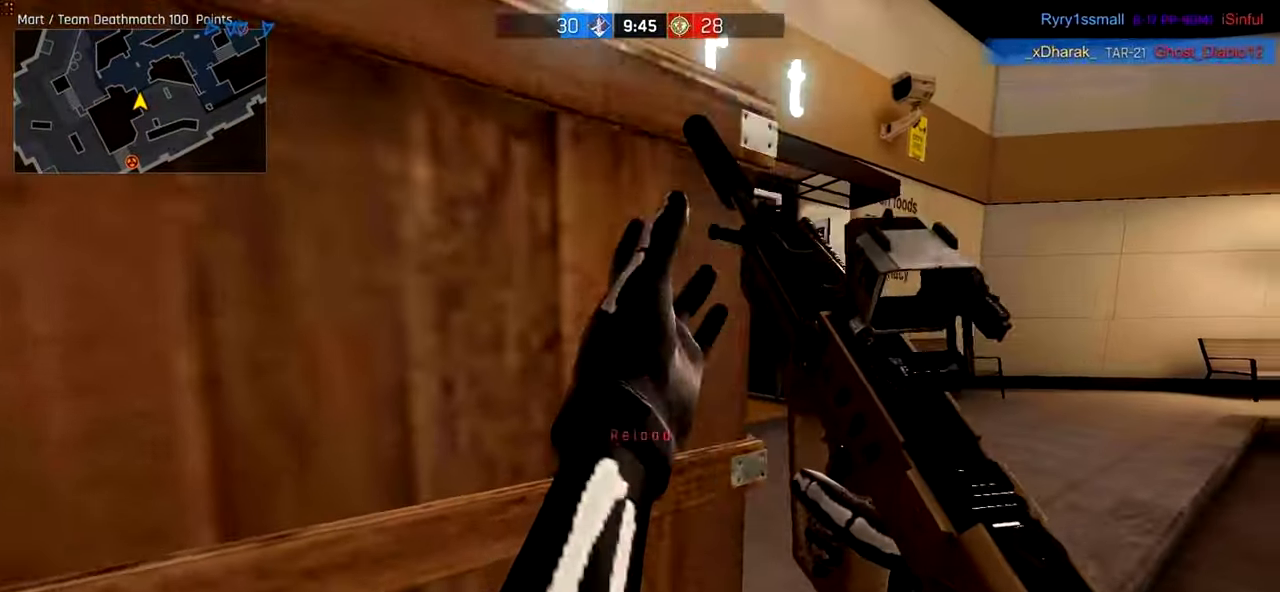
{"keys": [], "mouse": ["left", "right"], "events": [[60, "d", "up"], [300, "mouse_right", "down"], [500, "mouse_left", "down"]]}
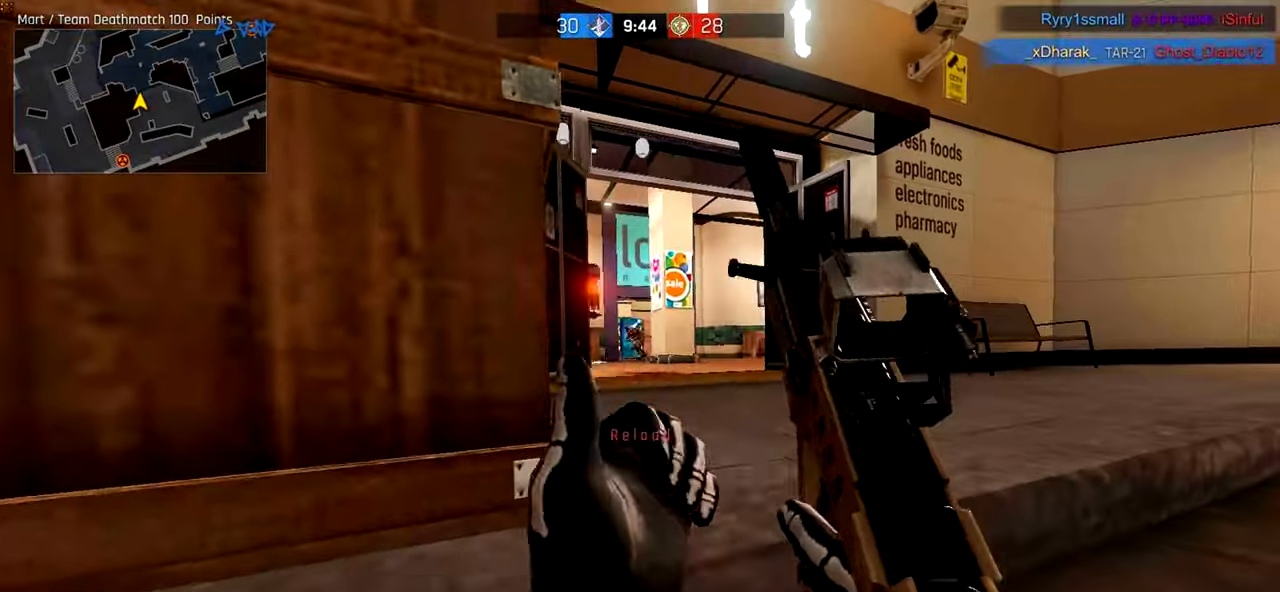
{"keys": [], "mouse": ["left", "right"], "events": []}
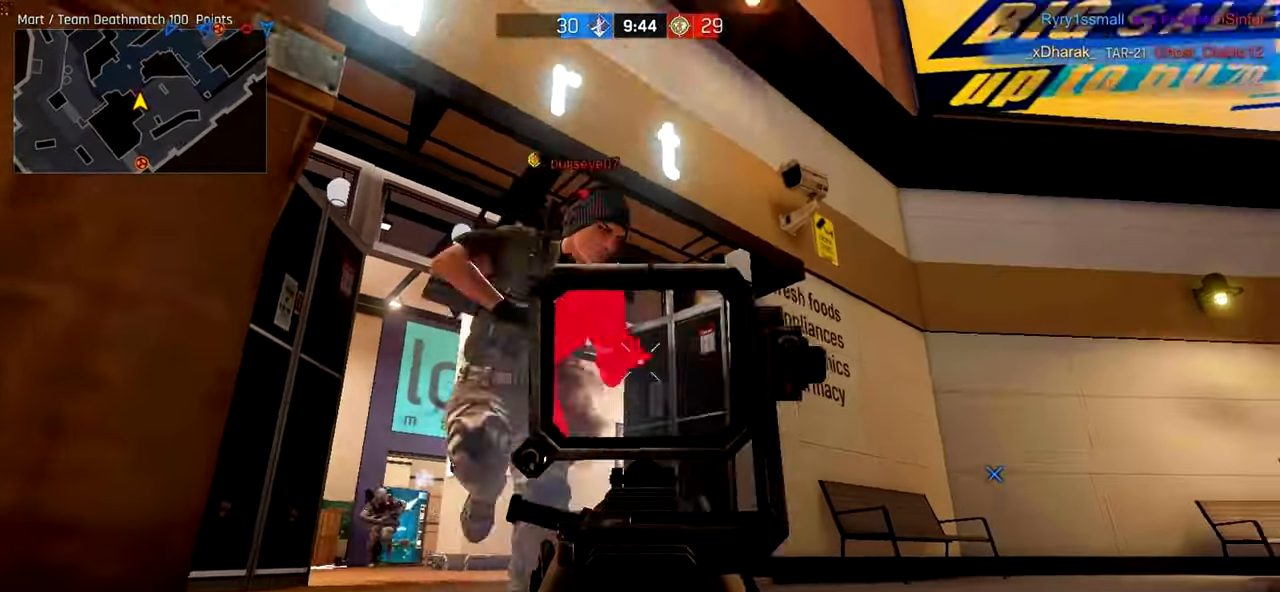
{"keys": ["space"], "mouse": [], "events": [[120, "mouse_right", "up"], [400, "space", "down"], [420, "mouse_left", "up"]]}
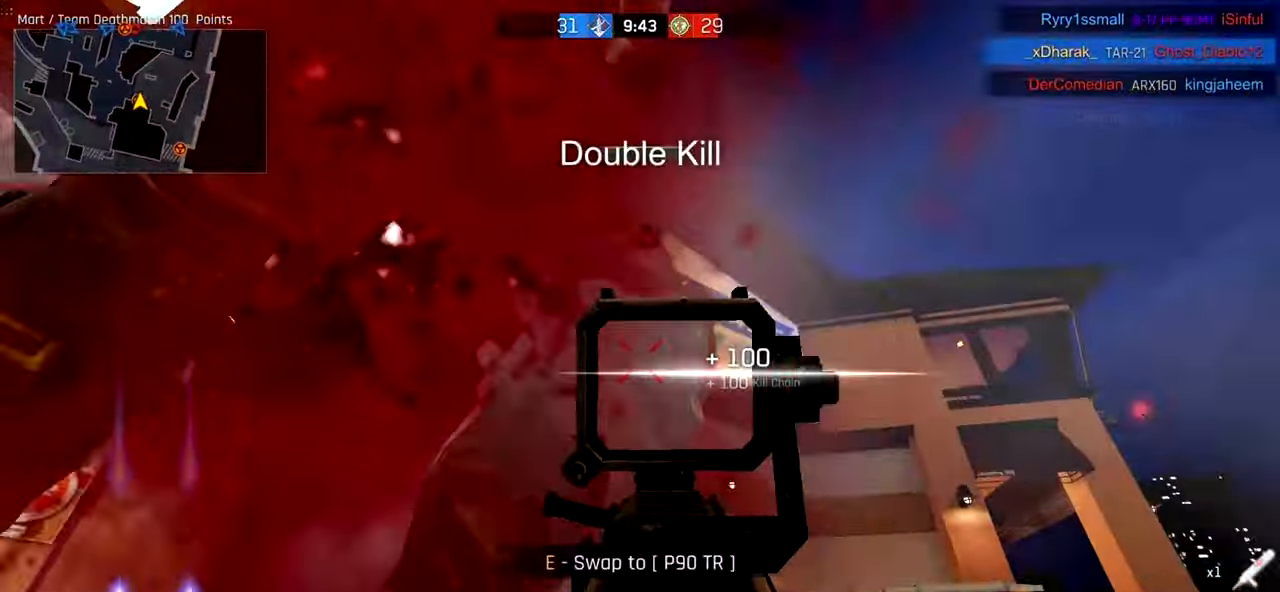
{"keys": ["d", "w"], "mouse": [], "events": [[20, "d", "down"], [20, "space", "up"], [400, "w", "down"]]}
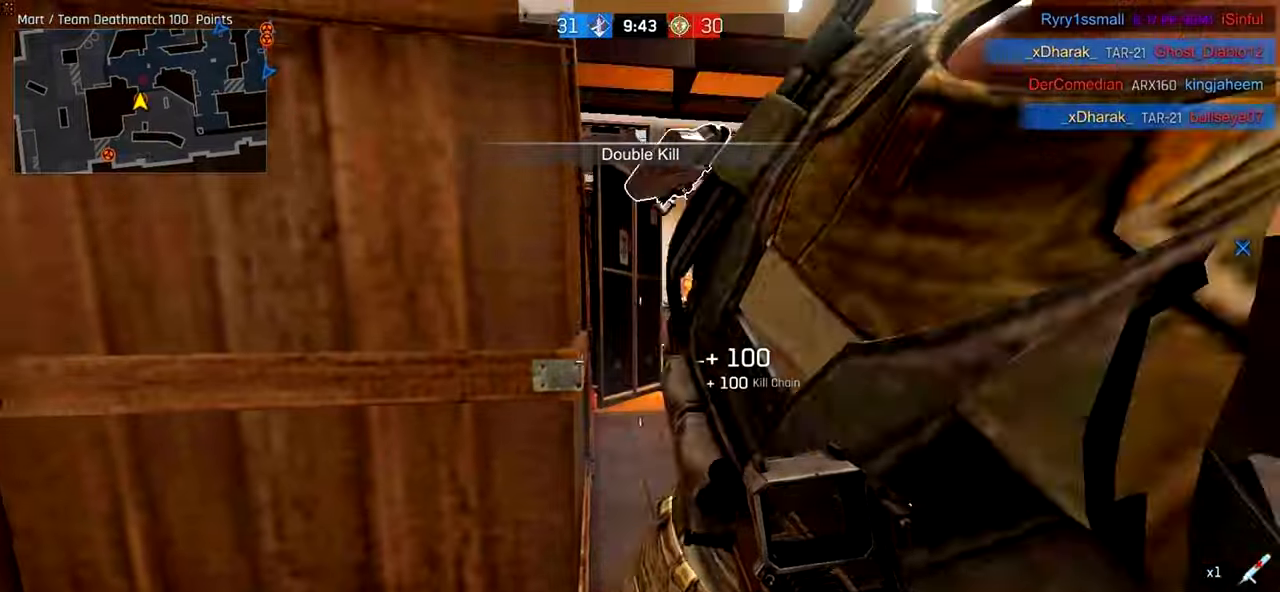
{"keys": ["d"], "mouse": ["left", "right"], "events": [[20, "mouse_right", "down"], [200, "mouse_left", "down"], [300, "w", "up"]]}
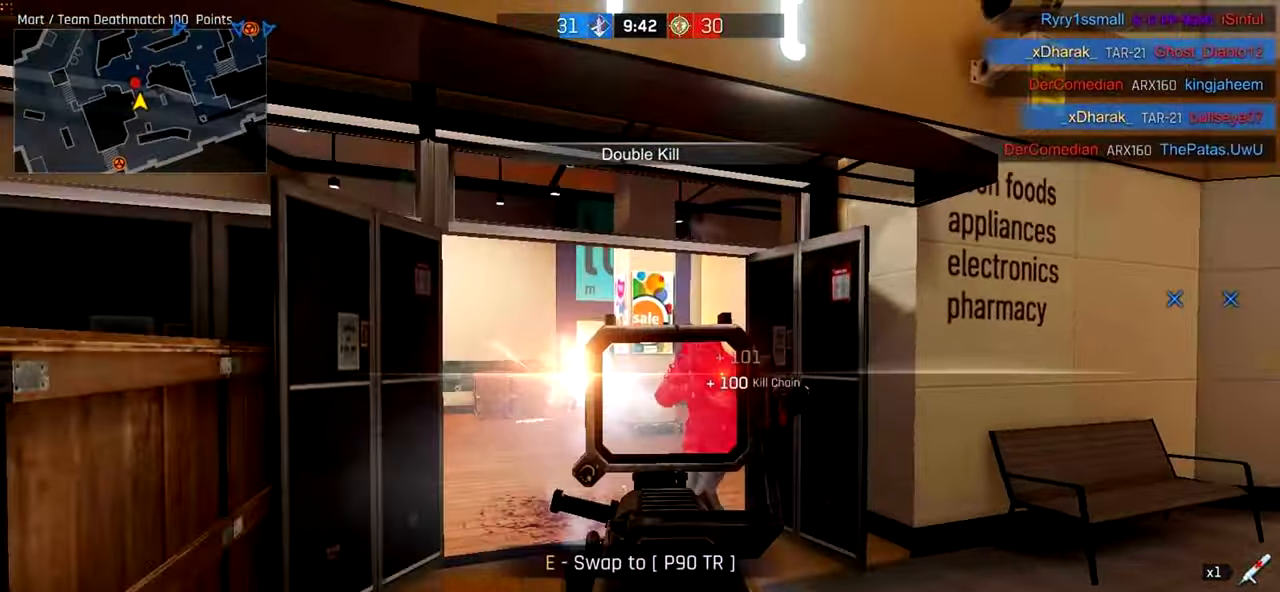
{"keys": ["d", "s"], "mouse": ["left", "right"], "events": [[260, "s", "down"]]}
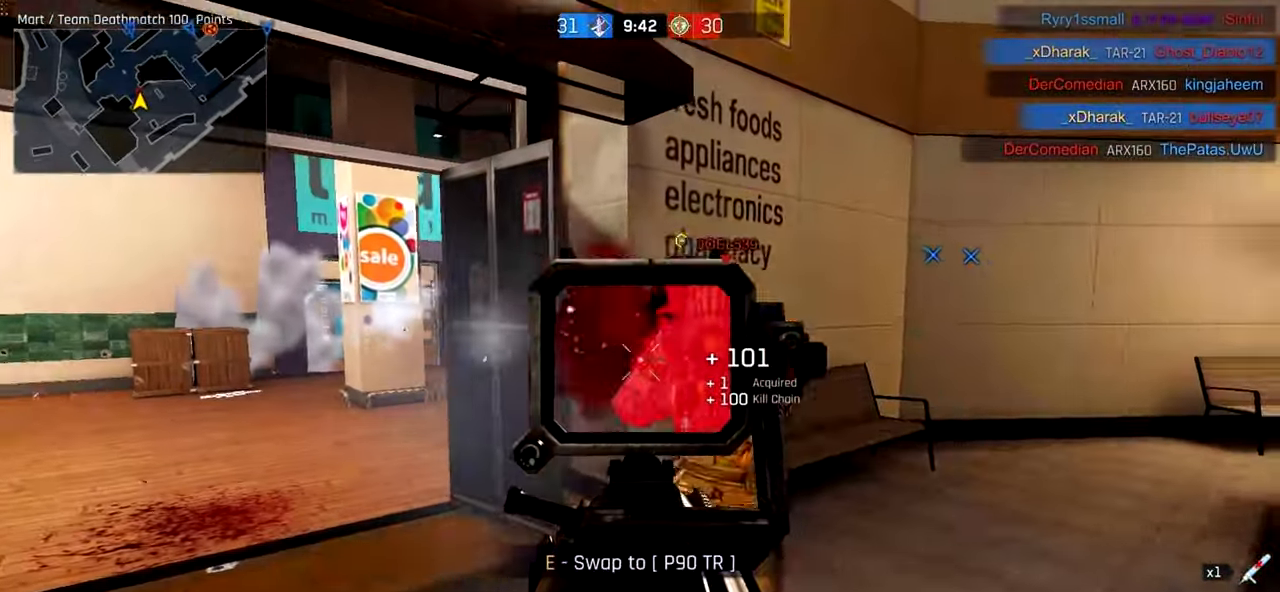
{"keys": ["d", "w"], "mouse": []}
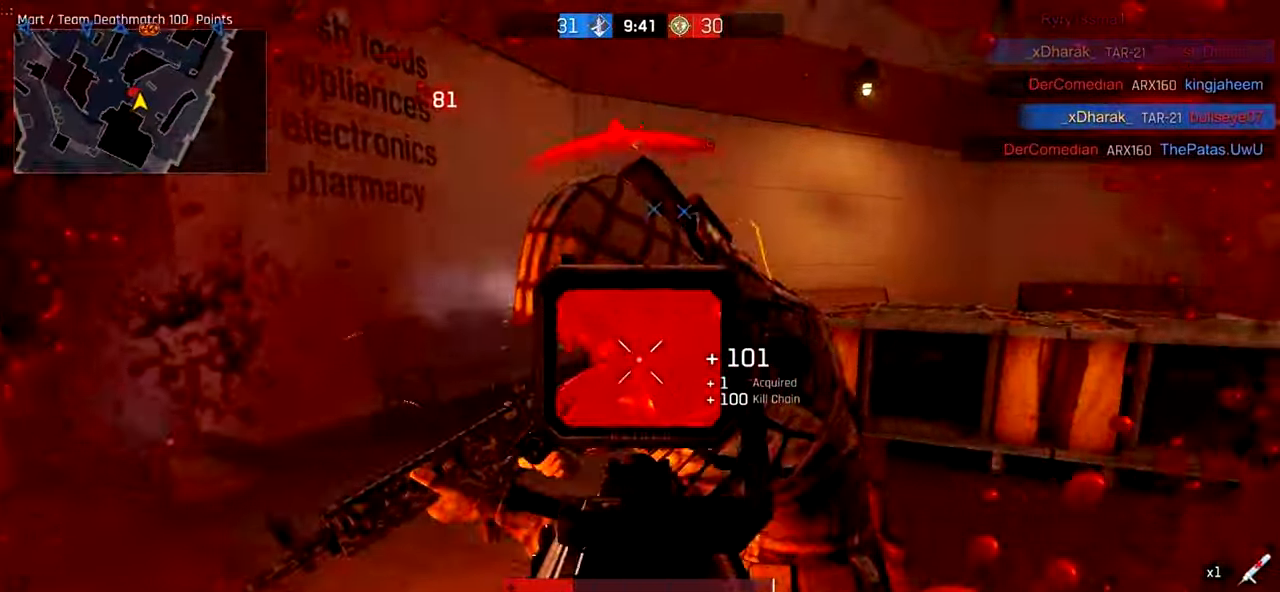
{"keys": ["tab"], "mouse": [], "events": [[220, "d", "up"], [300, "w", "up"], [320, "tab", "down"]]}
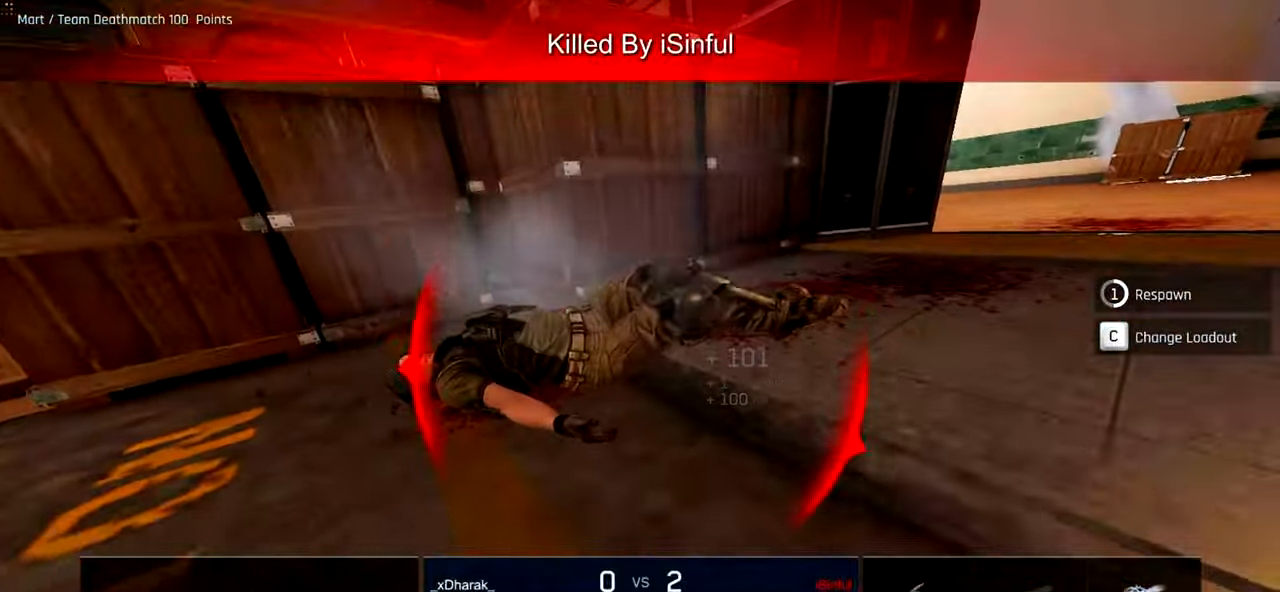
{"keys": ["e", "tab", "w"], "mouse": [], "events": [[260, "w", "down"], [420, "e", "down"]]}
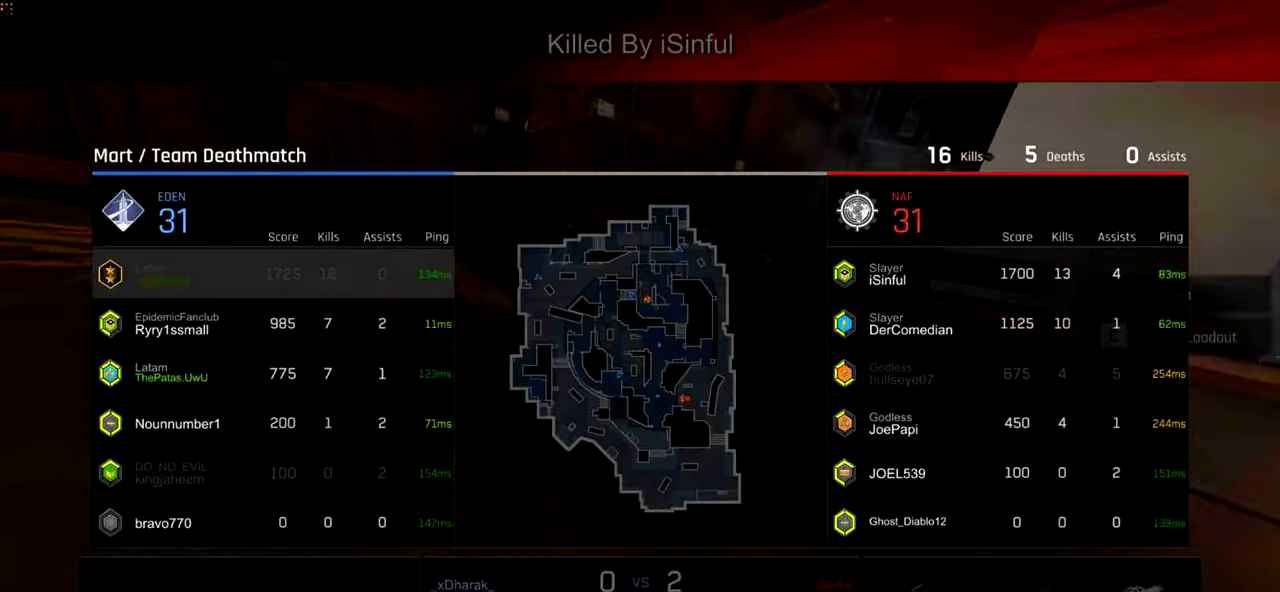
{"keys": ["ctrl", "w"], "mouse": ["mb4"], "events": [[100, "ctrl", "down"], [100, "e", "up"], [420, "tab", "up"], [460, "mouse_mb4", "down"]]}
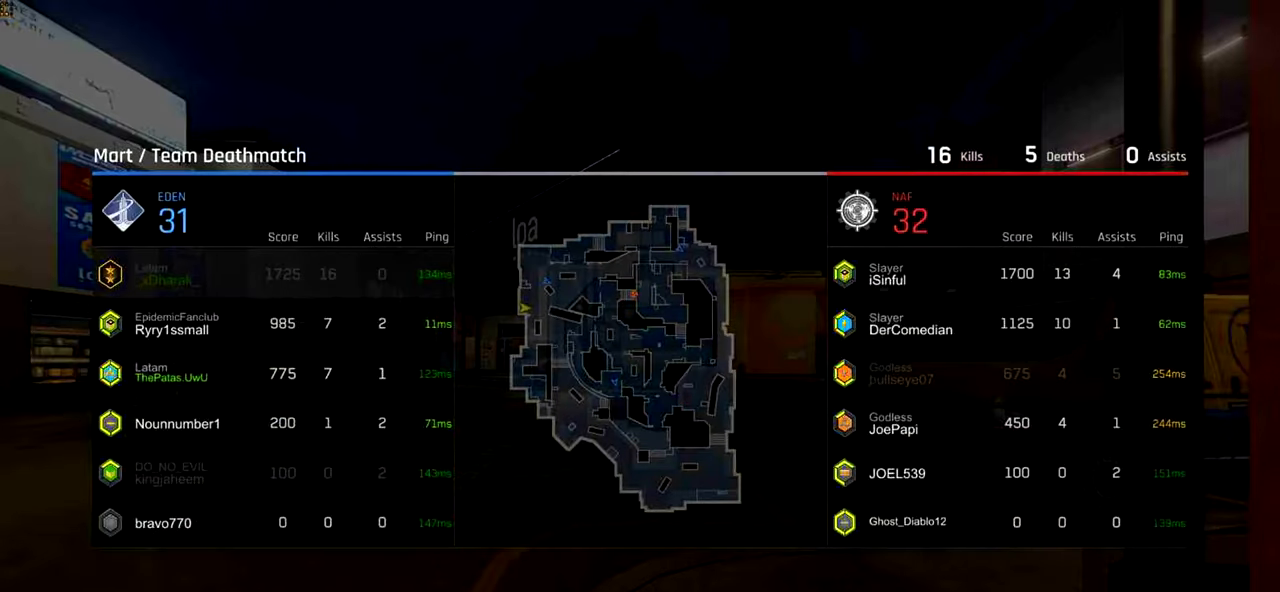
{"keys": ["ctrl", "w"], "mouse": [], "events": [[60, "mouse_mb4", "up"], [160, "mouse_mb4", "down"], [200, "mouse_mb4", "up"]]}
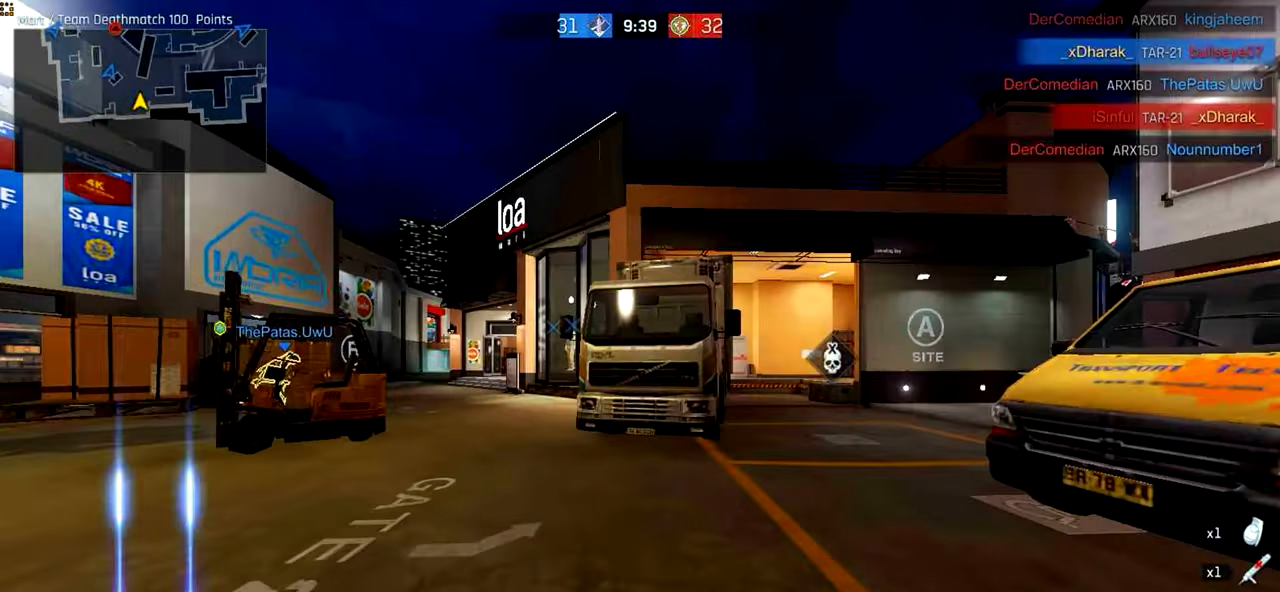
{"keys": ["ctrl", "w"], "mouse": [], "events": []}
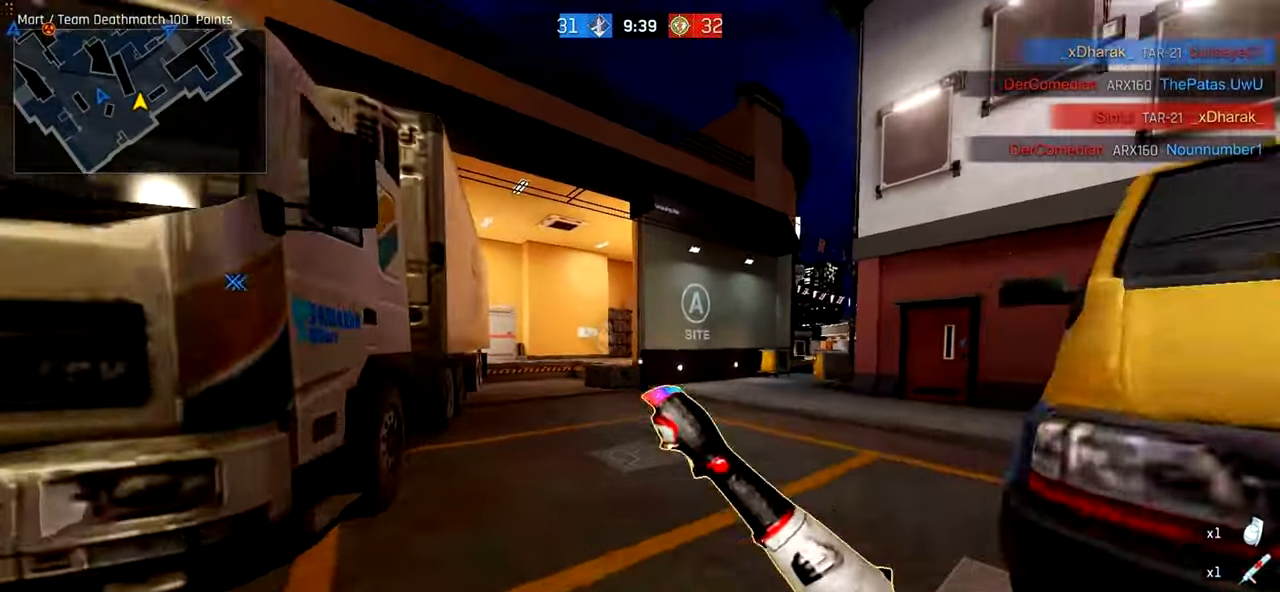
{"keys": ["ctrl", "w"], "mouse": ["wheel"], "events": [[360, "mouse_wheel", "down"]]}
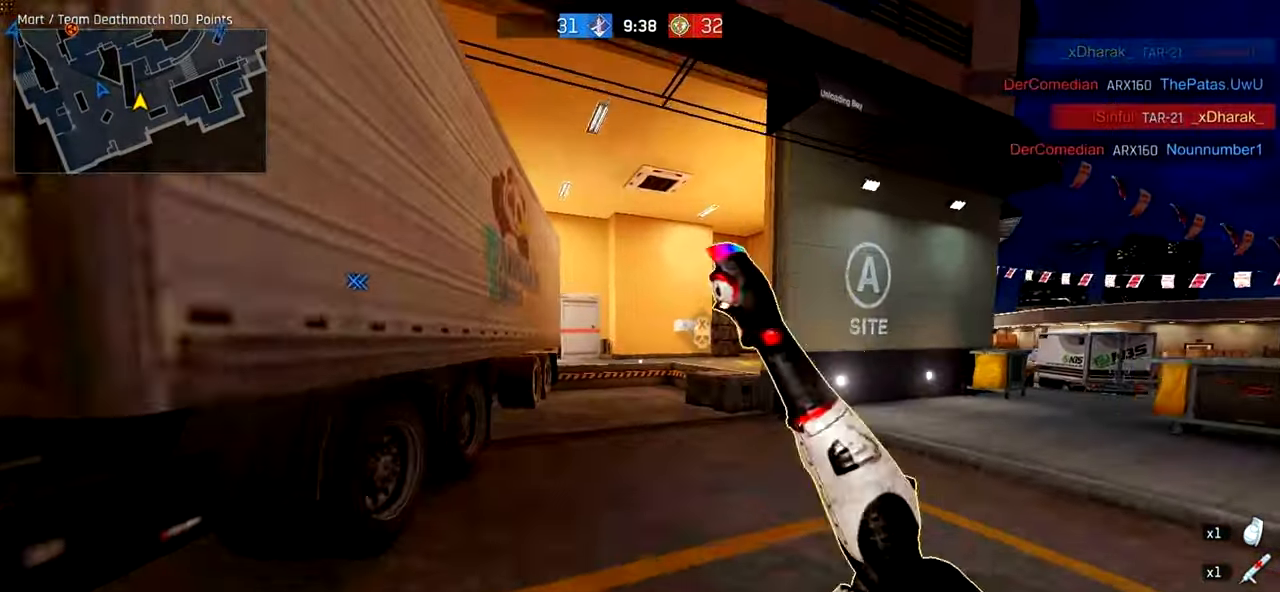
{"keys": ["ctrl", "w"], "mouse": [], "events": [[160, "mouse_wheel", "up"]]}
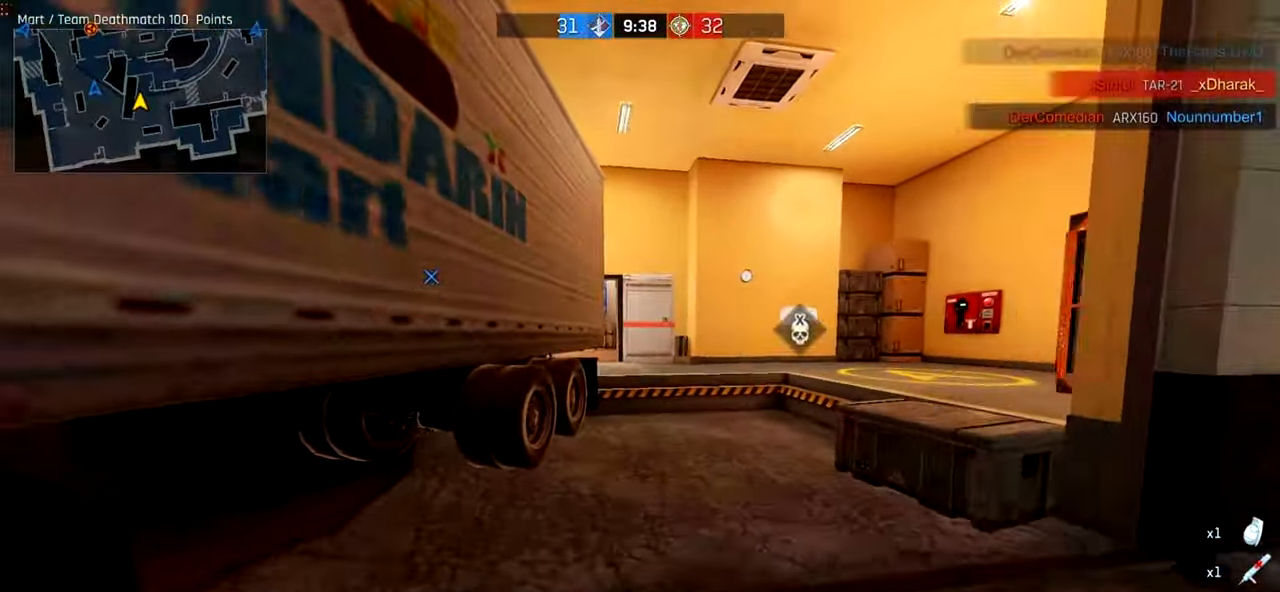
{"keys": ["ctrl", "w"], "mouse": [], "events": []}
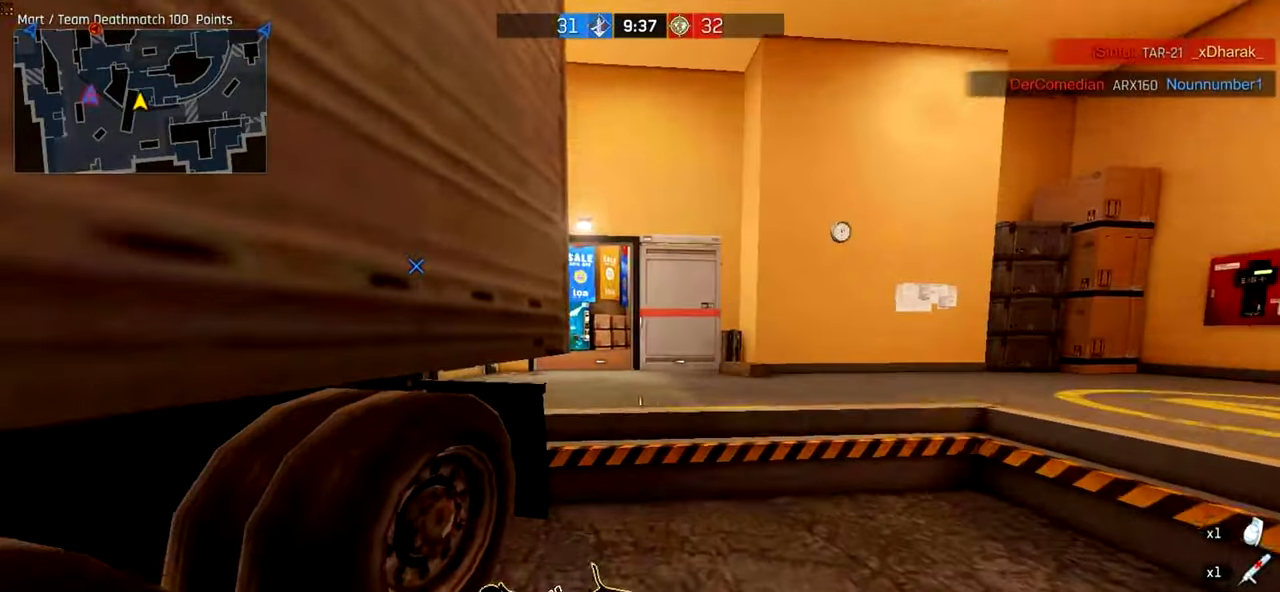
{"keys": ["a", "ctrl", "w"], "mouse": [], "events": [[420, "a", "down"]]}
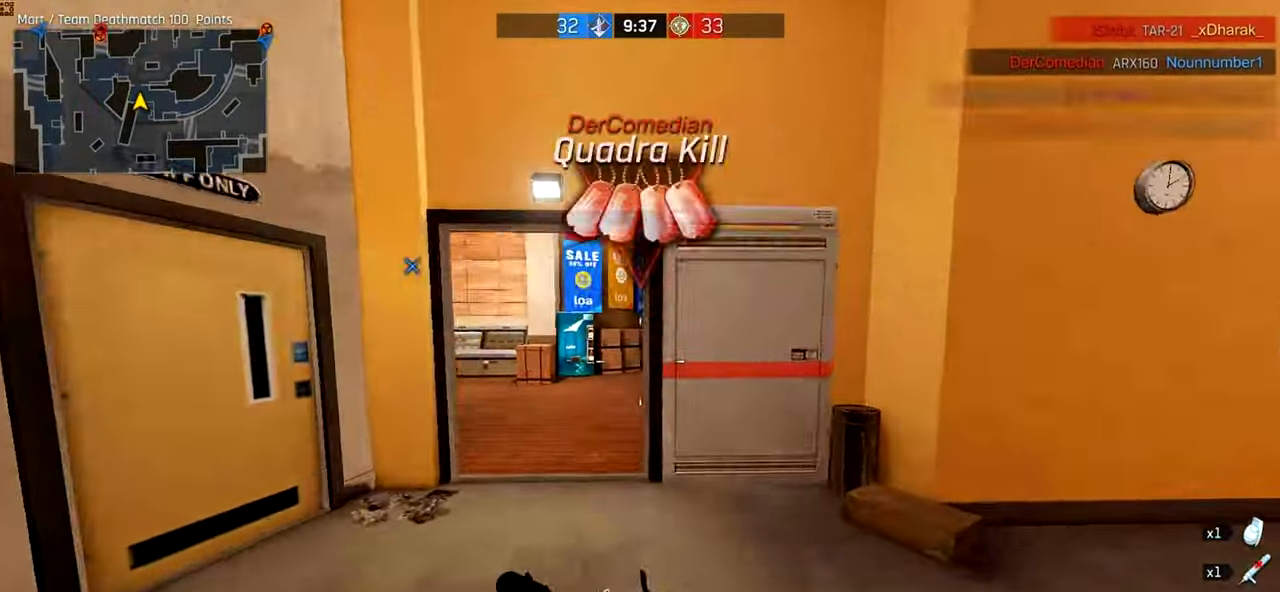
{"keys": ["a", "ctrl", "w"], "mouse": [], "events": [[20, "a", "up"], [300, "a", "down"]]}
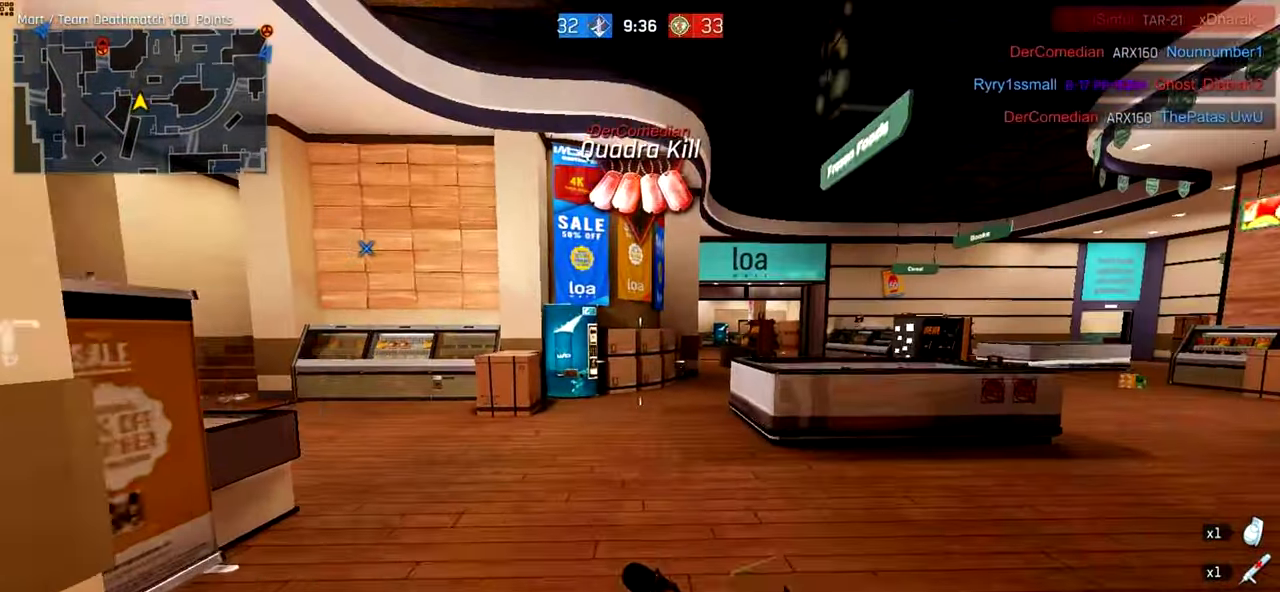
{"keys": ["ctrl", "w"], "mouse": [], "events": [[60, "a", "up"]]}
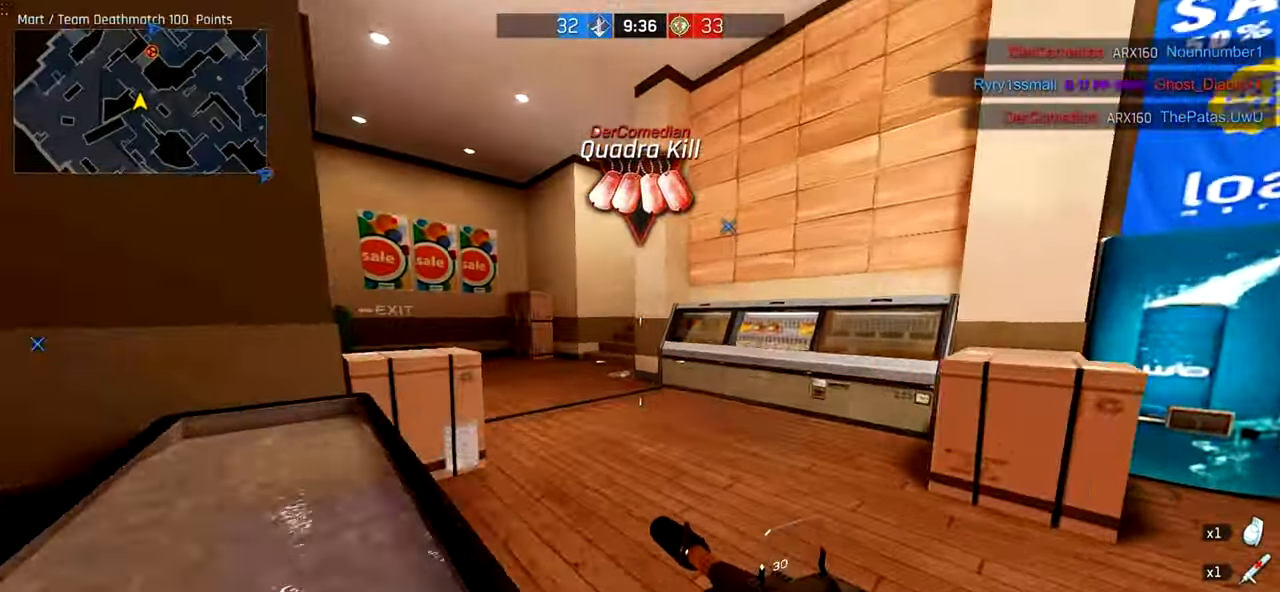
{"keys": ["ctrl", "w"], "mouse": [], "events": [[20, "a", "down"], [100, "a", "up"]]}
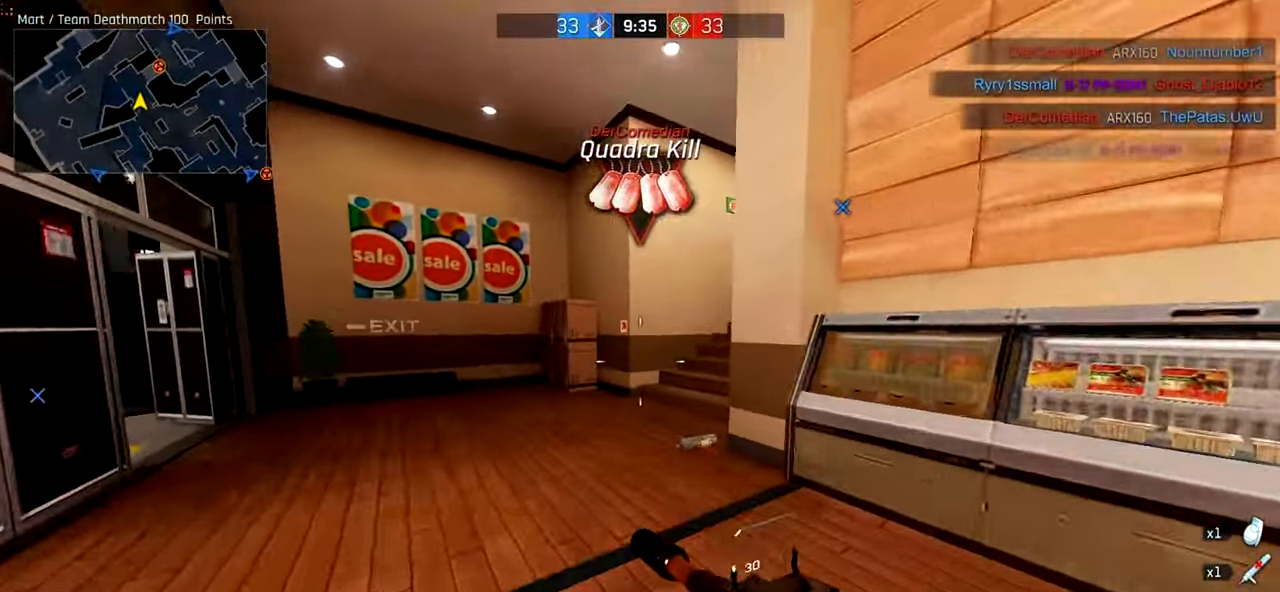
{"keys": ["a", "ctrl", "space", "w"], "mouse": [], "events": [[20, "a", "down"], [420, "space", "down"]]}
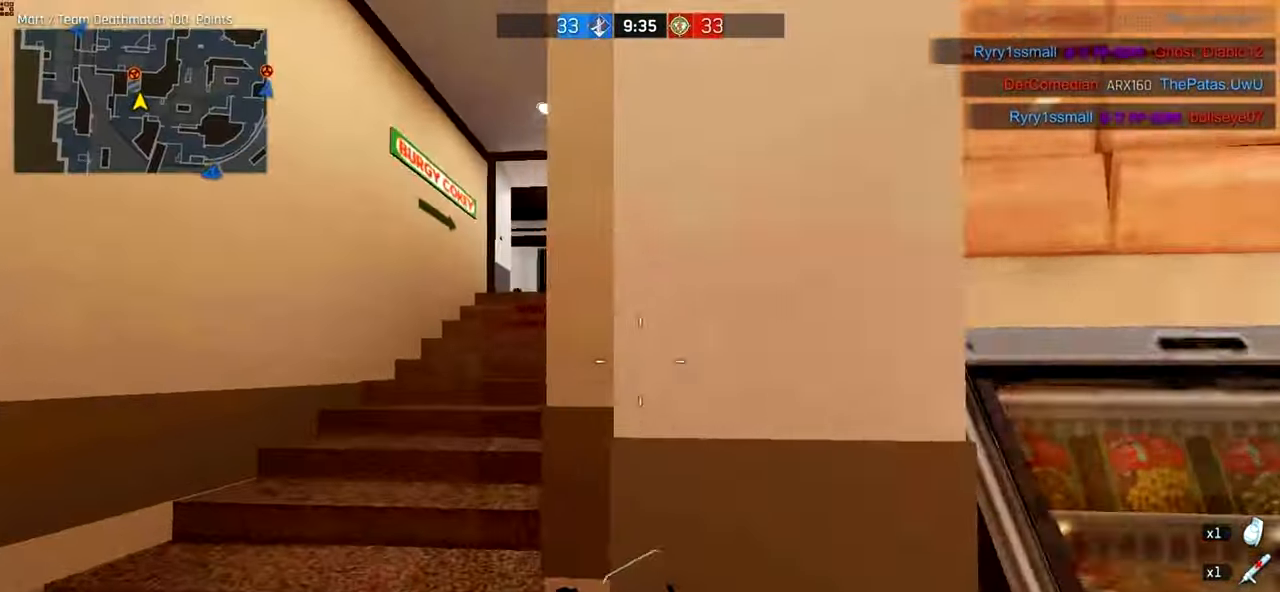
{"keys": ["ctrl", "d", "w"], "mouse": [], "events": [[100, "space", "up"], [220, "a", "up"], [340, "mouse_right", "down"], [360, "d", "down"], [460, "mouse_right", "up"]]}